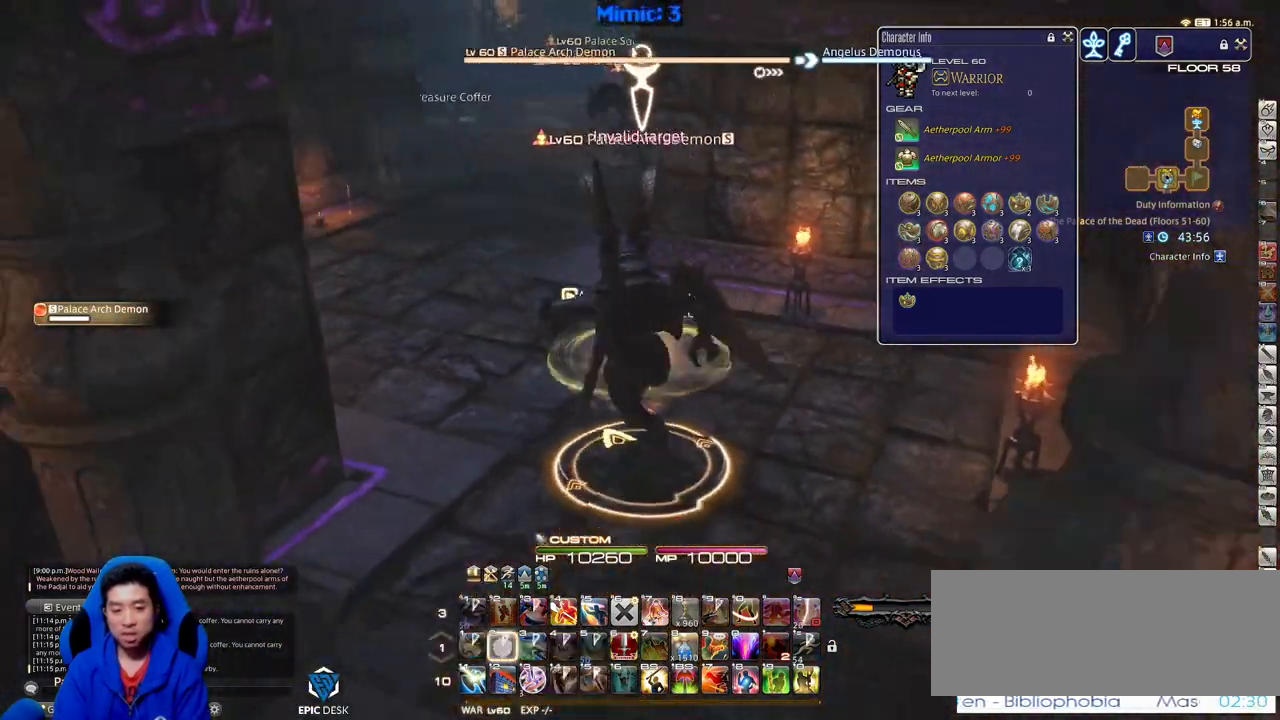
Gameplay with keyboard; each line is a JSON object with the keys held at the frame after it. "events" lists presses ("down") and releases ("up") of ".", "/", "0", "1", "2", "3", "4", "5", "6", "7", "8", "9", "a", "alt_l", "alt_r", "b", "backslash", "backspace", "c", "caps_lock", "comma", "ctrl_l", "ctrl_r", "d", "down", "e", "equals", "escape", "f", "f1", "f10", "f11", "f12", "f2", "f3", "f4", "f5", "f6", "f7", "f8", "f9", "g", "h", "i", "j", "k", "l", "lbracket", "left", "m", "minus", "n", "o", "p", "q", "quote", "r", "rbracket", "return", "right", "s", "semicolon", "shift_l", "shift_r", "space", "super", "t", "tab", "tilde", "u", "up", "v", "w", "x", "y" and "z" between this image and that frame as [ms after this image, input, new state], when the widget could be followed in between. No other keys are recorded. Mouse input is not recorded.
{"keys": ["a", "s"], "events": [[50, "d", "down"], [133, "p", "up"], [417, "d", "up"], [467, "a", "down"]]}
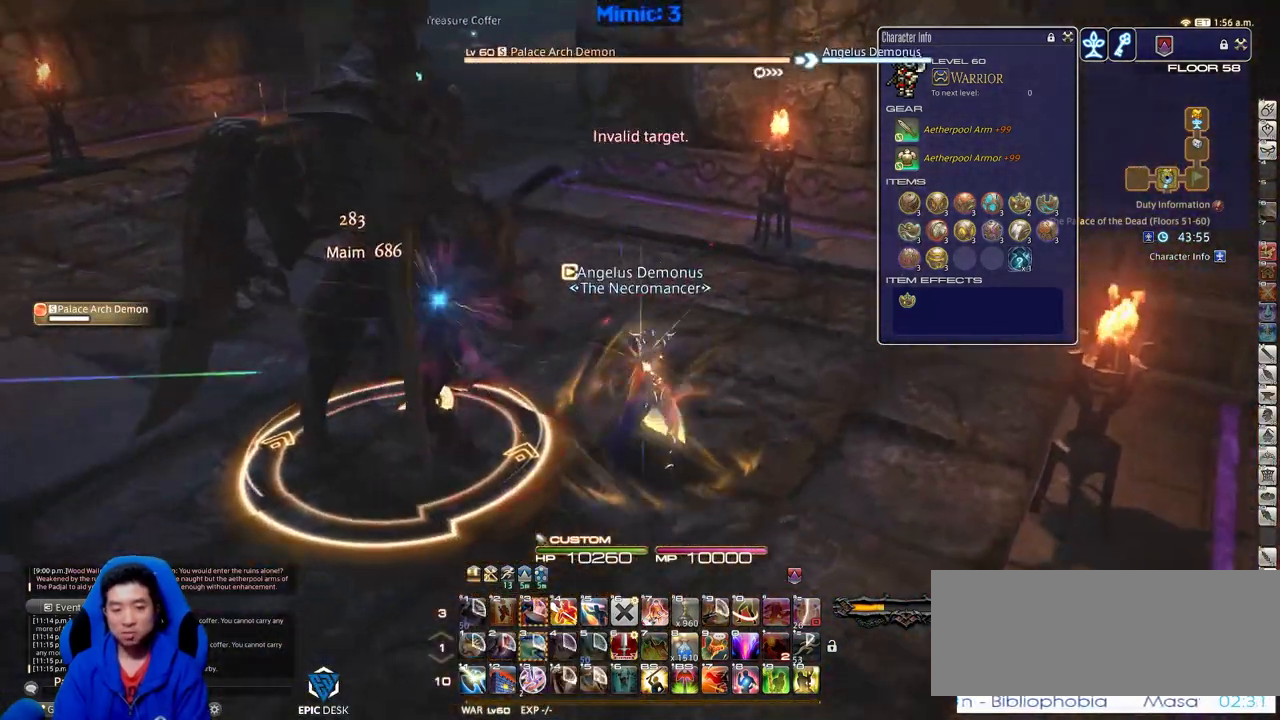
{"keys": ["a", "return"], "events": [[16, "return", "down"], [116, "s", "up"], [150, "return", "up"], [200, "rbracket", "down"], [383, "rbracket", "up"], [433, "return", "down"]]}
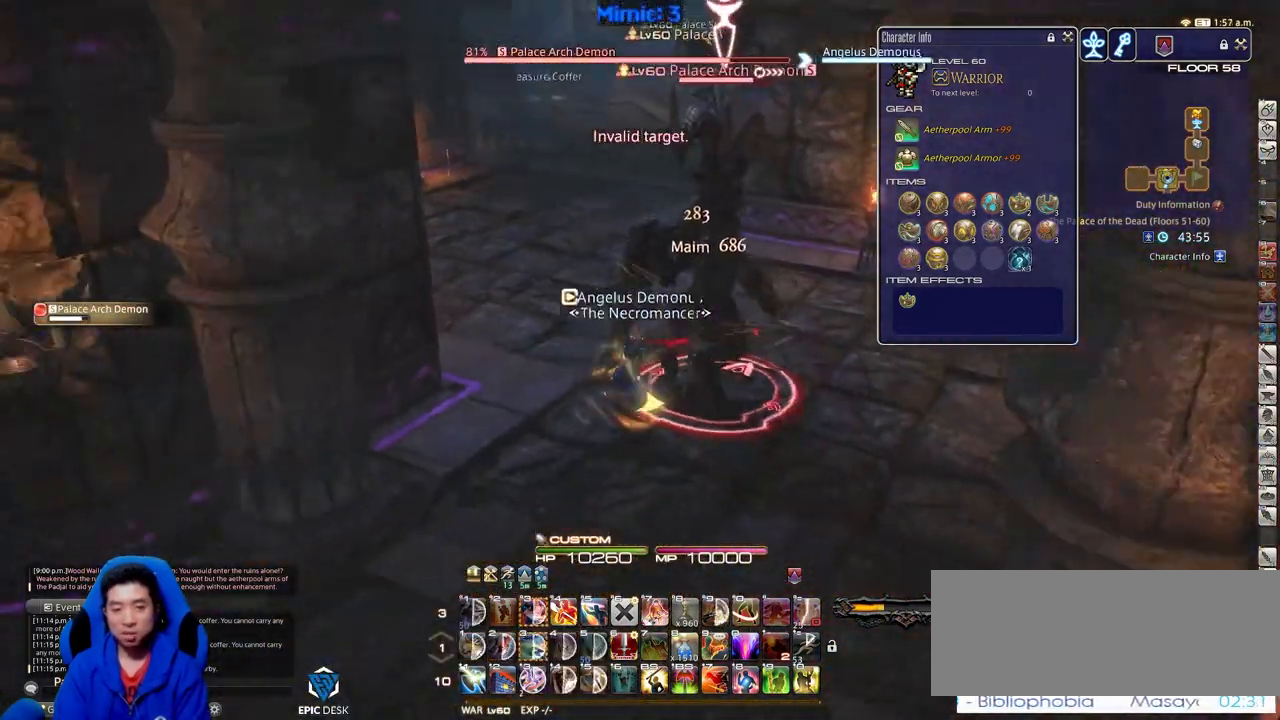
{"keys": ["d"], "events": [[83, "return", "up"], [83, "w", "down"], [217, "a", "up"], [217, "d", "down"], [450, "w", "up"]]}
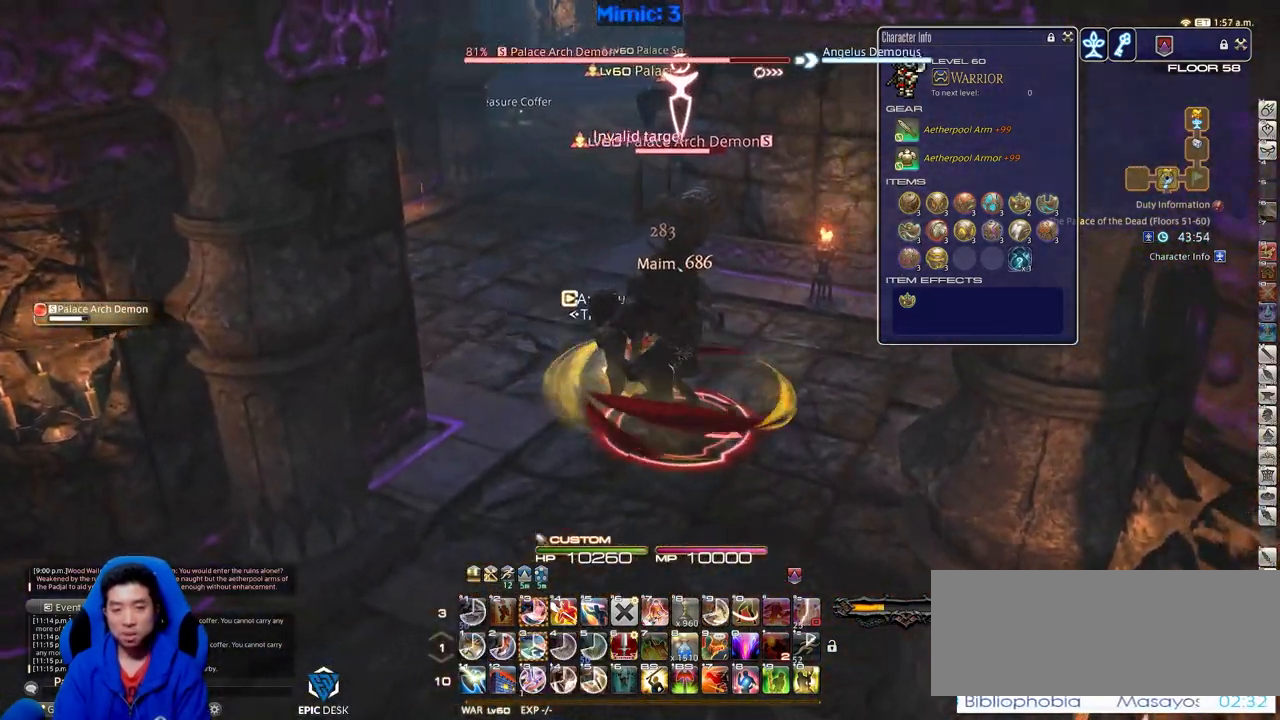
{"keys": ["a", "p", "w"], "events": [[51, "p", "down"], [184, "d", "up"], [184, "return", "down"], [284, "a", "down"], [334, "return", "up"], [368, "w", "down"]]}
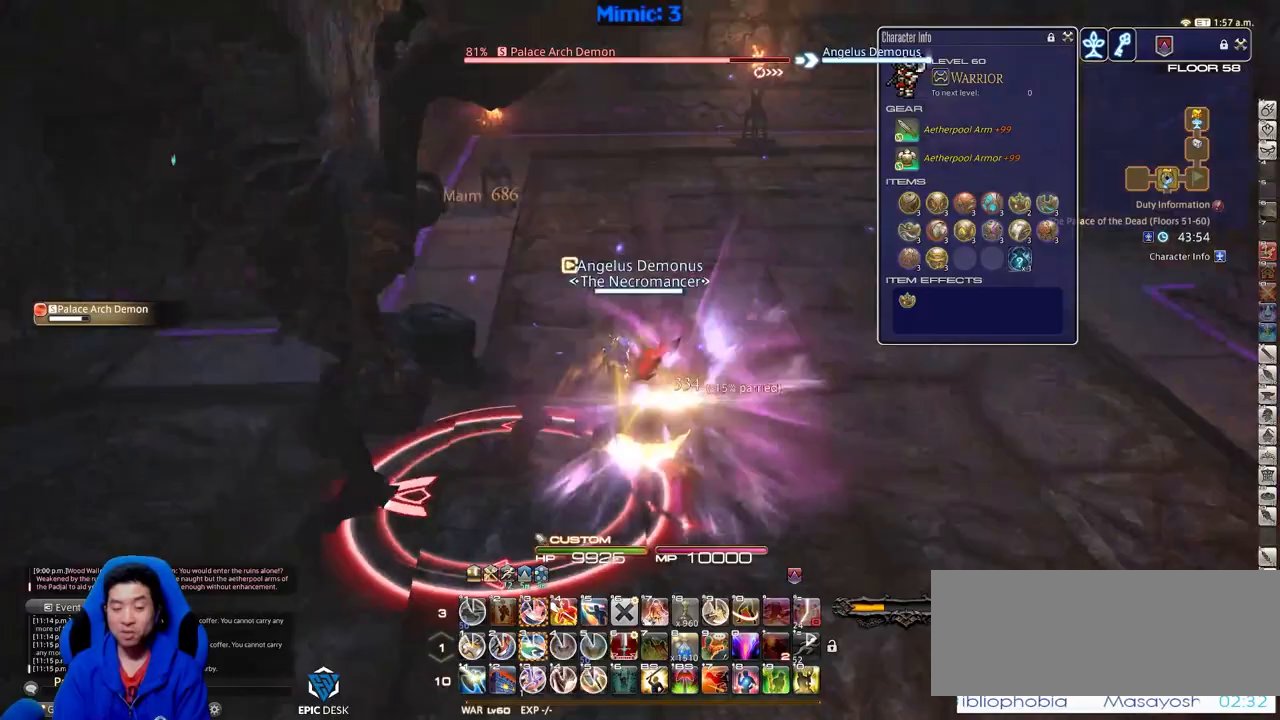
{"keys": ["3"], "events": [[17, "w", "up"], [67, "a", "up"], [67, "p", "up"], [384, "3", "down"]]}
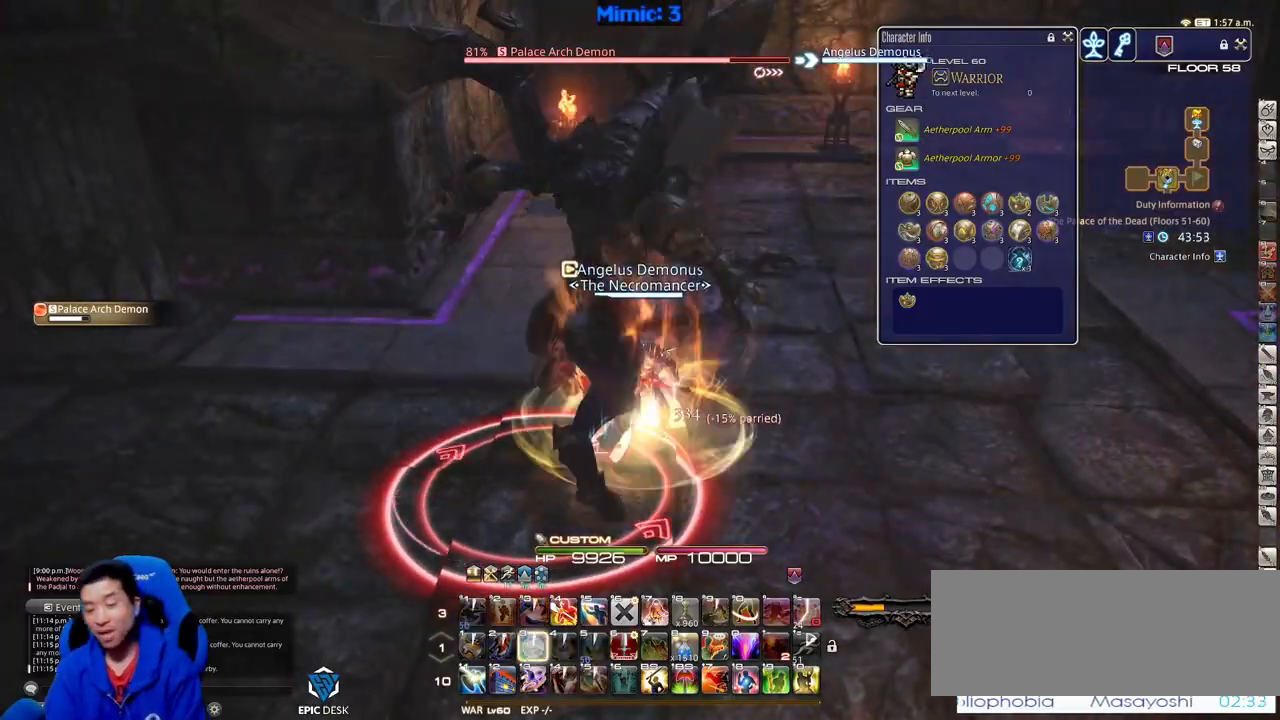
{"keys": [], "events": [[33, "3", "up"]]}
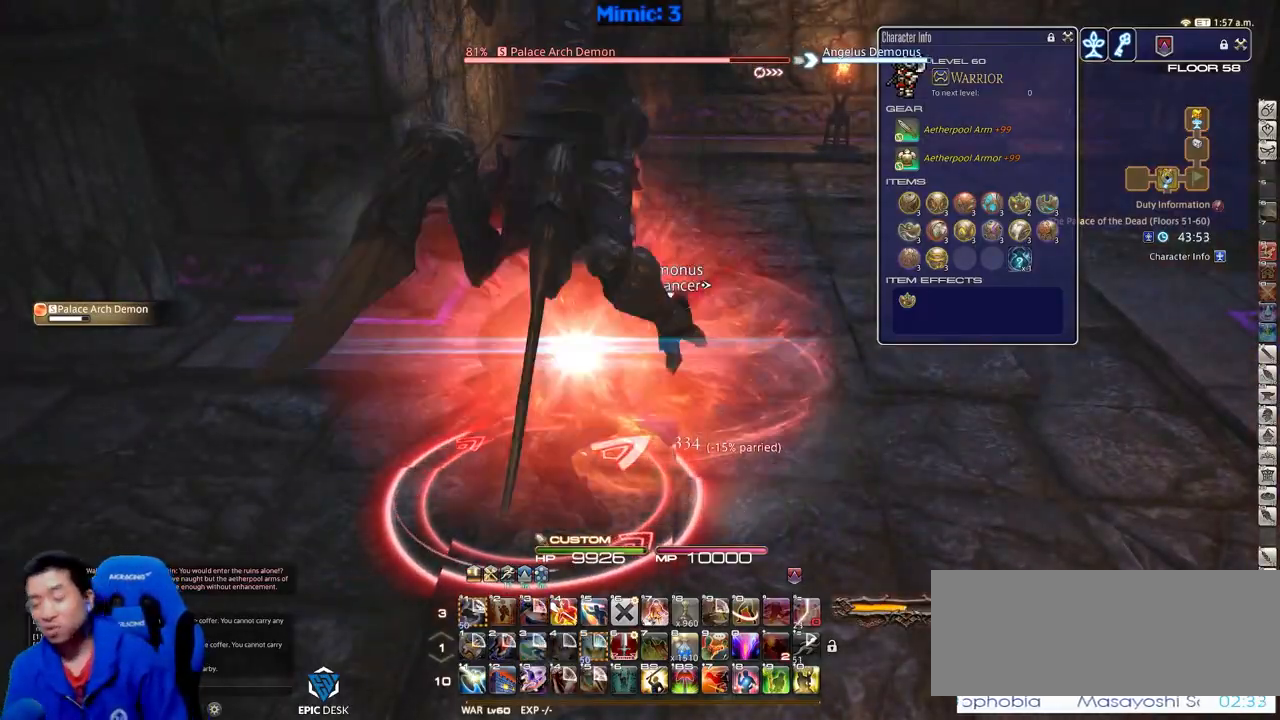
{"keys": [], "events": [[234, "s", "down"], [467, "s", "up"]]}
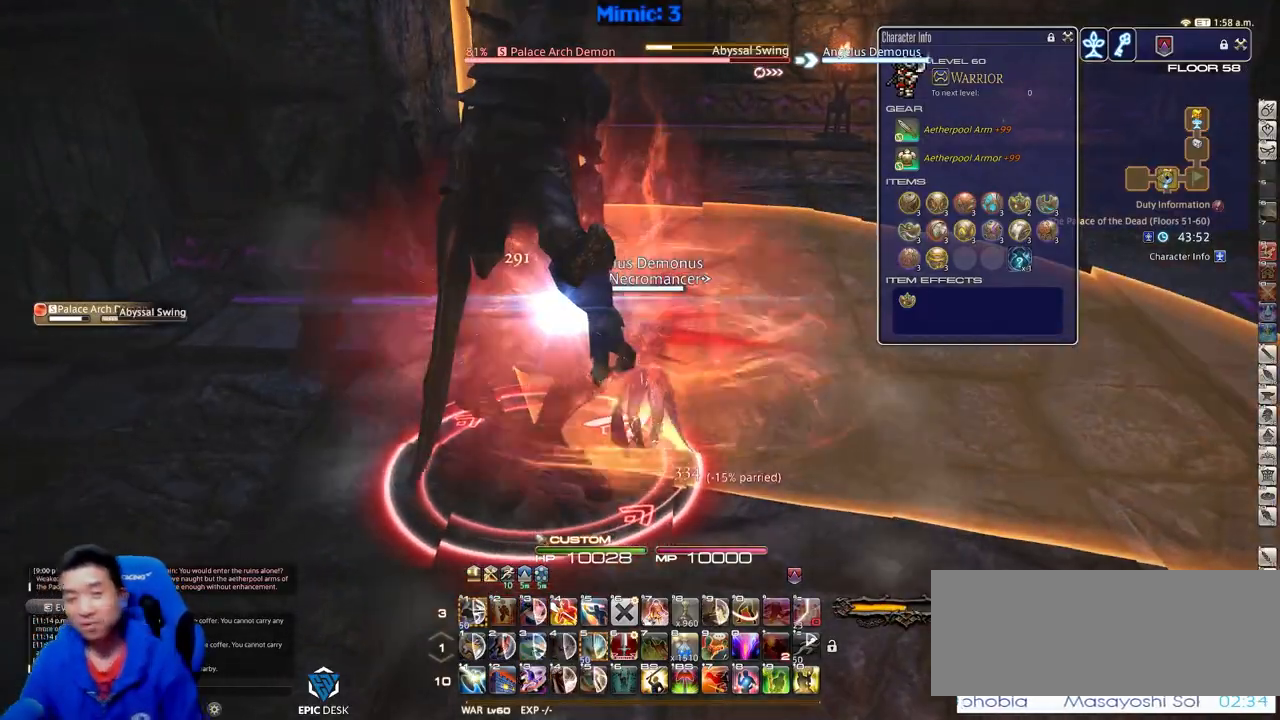
{"keys": ["s"], "events": [[200, "s", "down"], [250, "a", "down"], [350, "a", "up"]]}
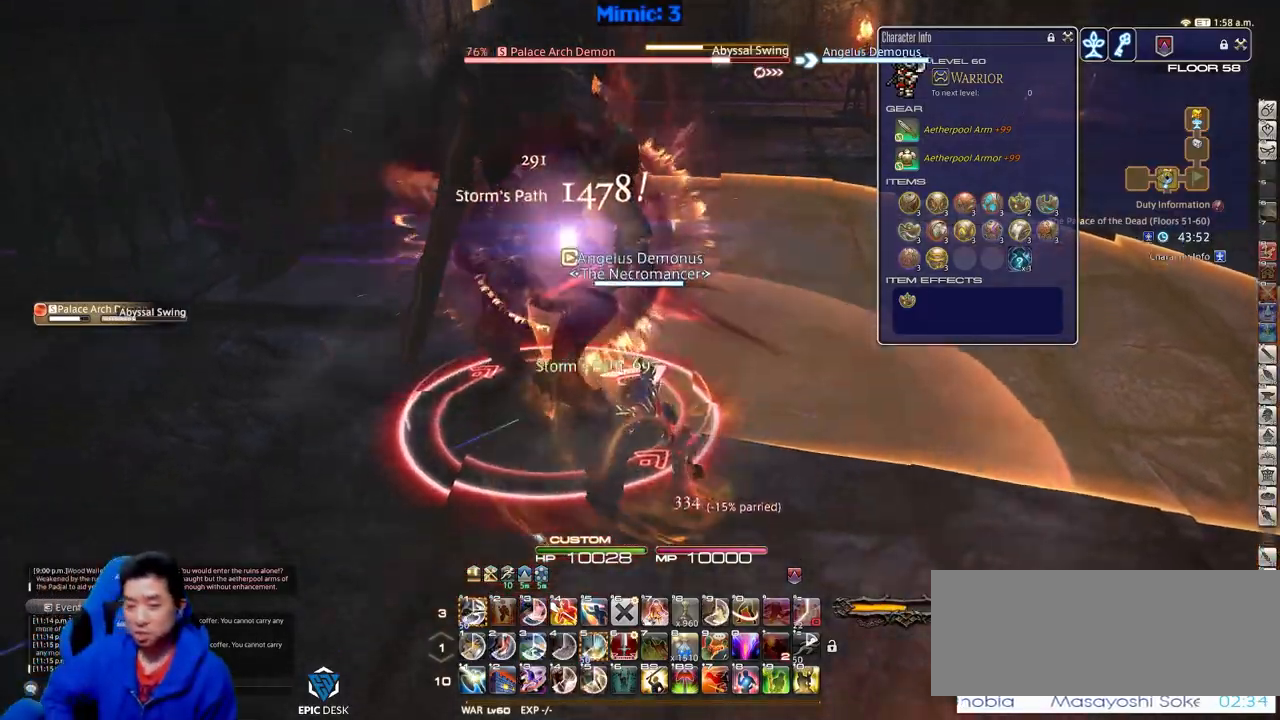
{"keys": [], "events": [[267, "s", "up"]]}
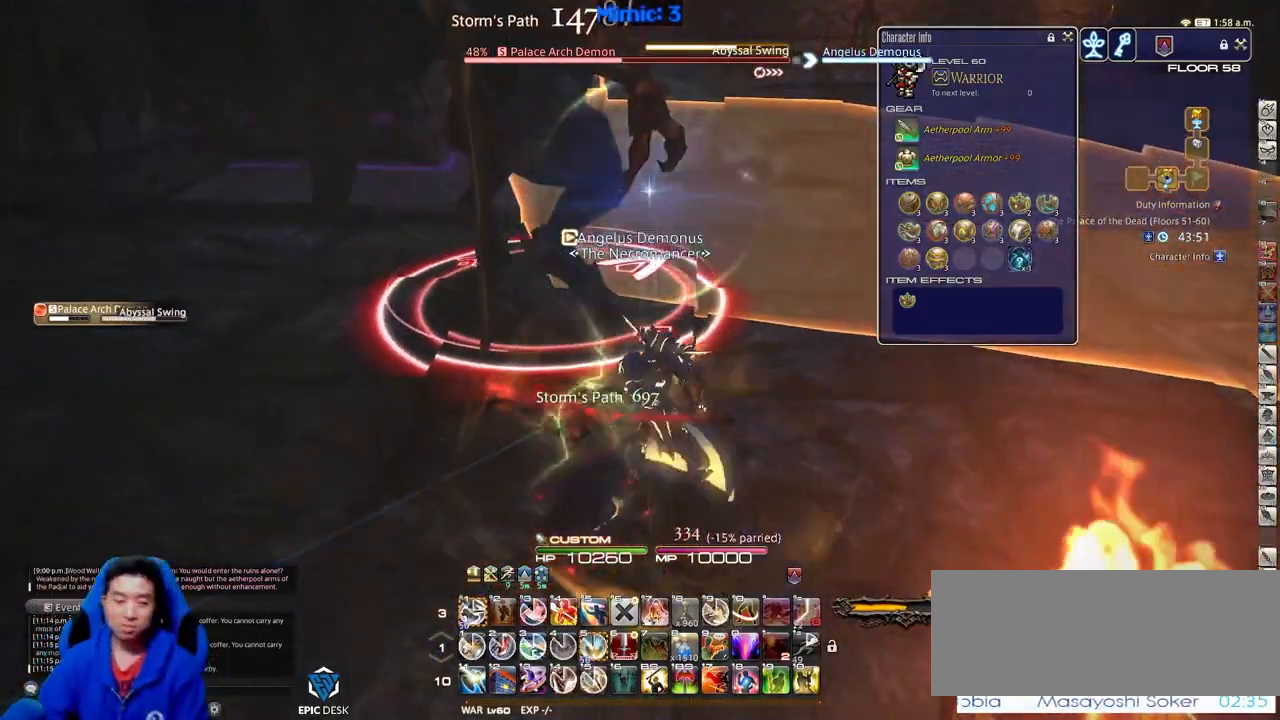
{"keys": ["1"], "events": [[283, "alt_l", "down"], [367, "1", "down"], [467, "alt_l", "up"]]}
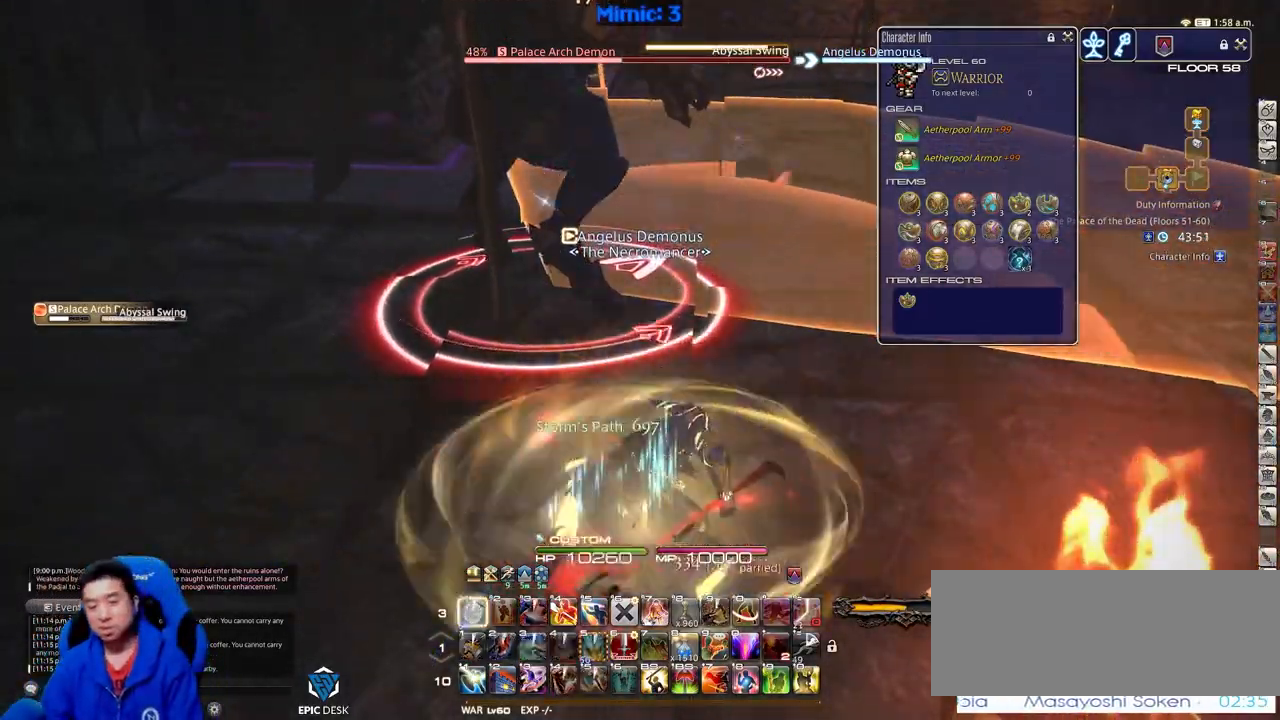
{"keys": [], "events": [[17, "1", "up"]]}
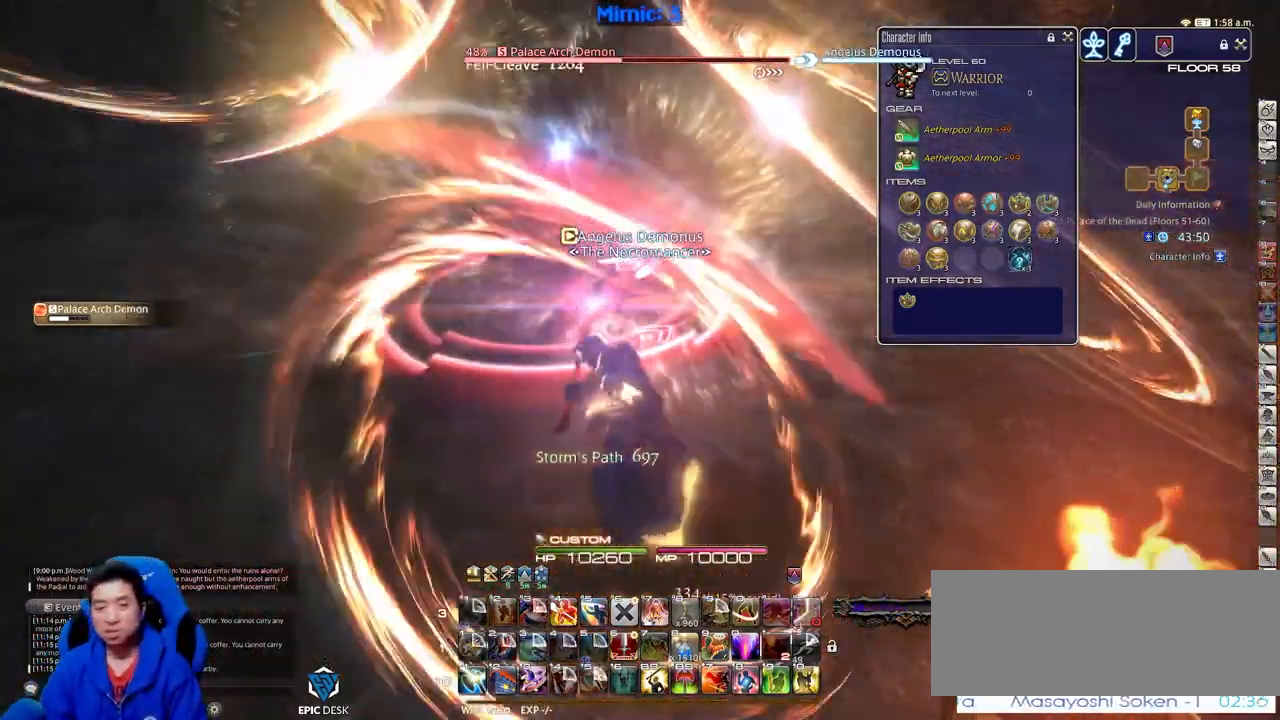
{"keys": ["w"], "events": [[401, "a", "down"], [451, "w", "down"], [501, "a", "up"]]}
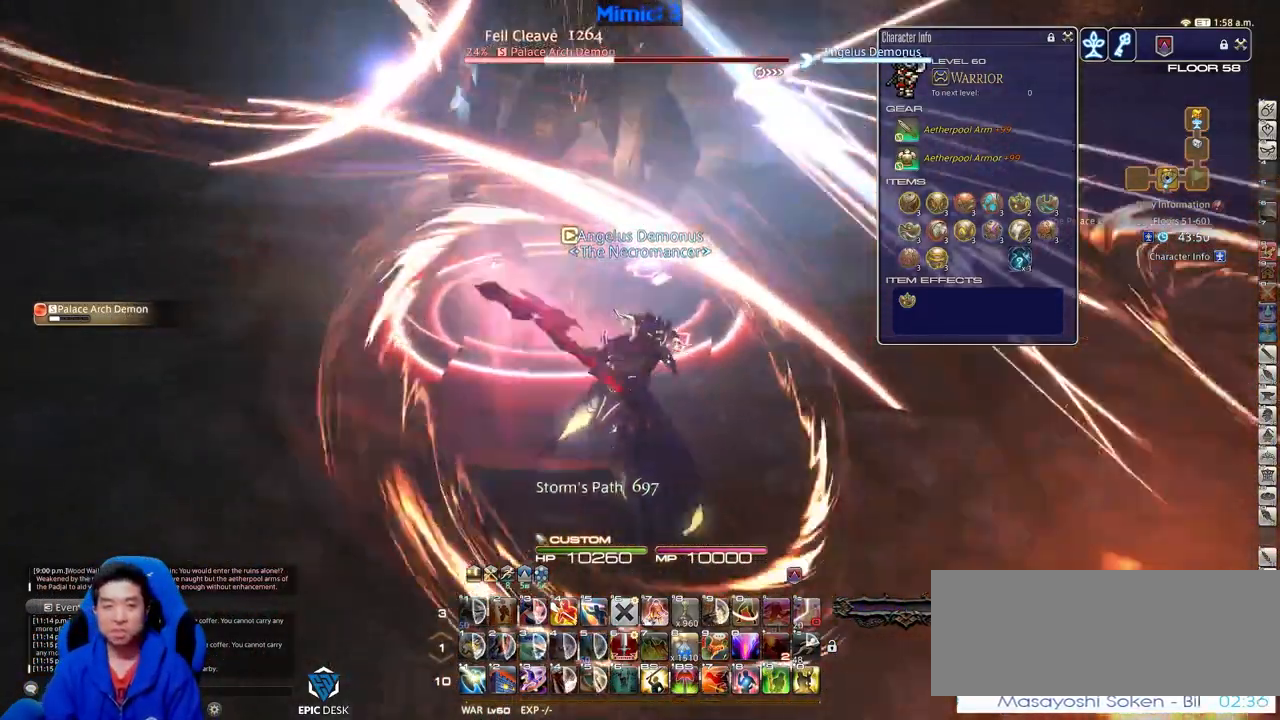
{"keys": ["rbracket", "w"], "events": [[234, "rbracket", "down"]]}
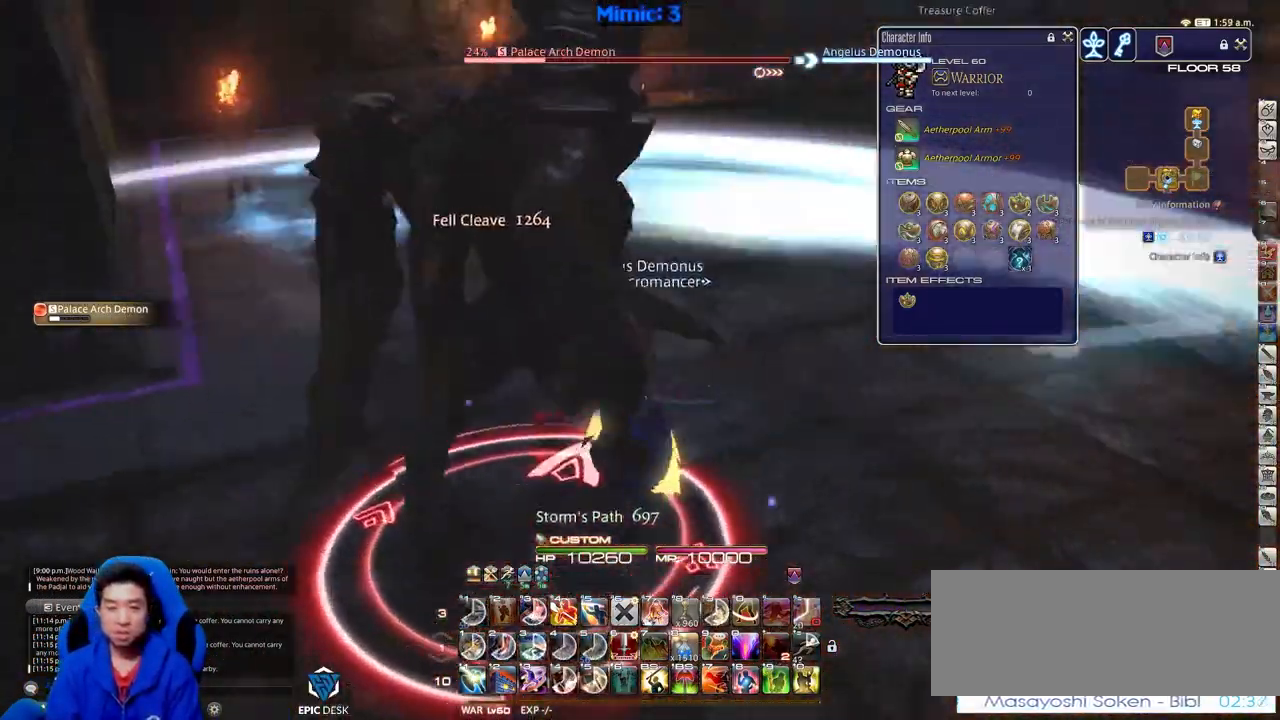
{"keys": ["rbracket"], "events": [[66, "a", "down"], [150, "return", "down"], [150, "w", "up"], [300, "rbracket", "up"], [300, "return", "up"], [300, "s", "down"], [350, "a", "up"], [350, "d", "down"], [383, "s", "up"], [483, "d", "up"], [483, "rbracket", "down"]]}
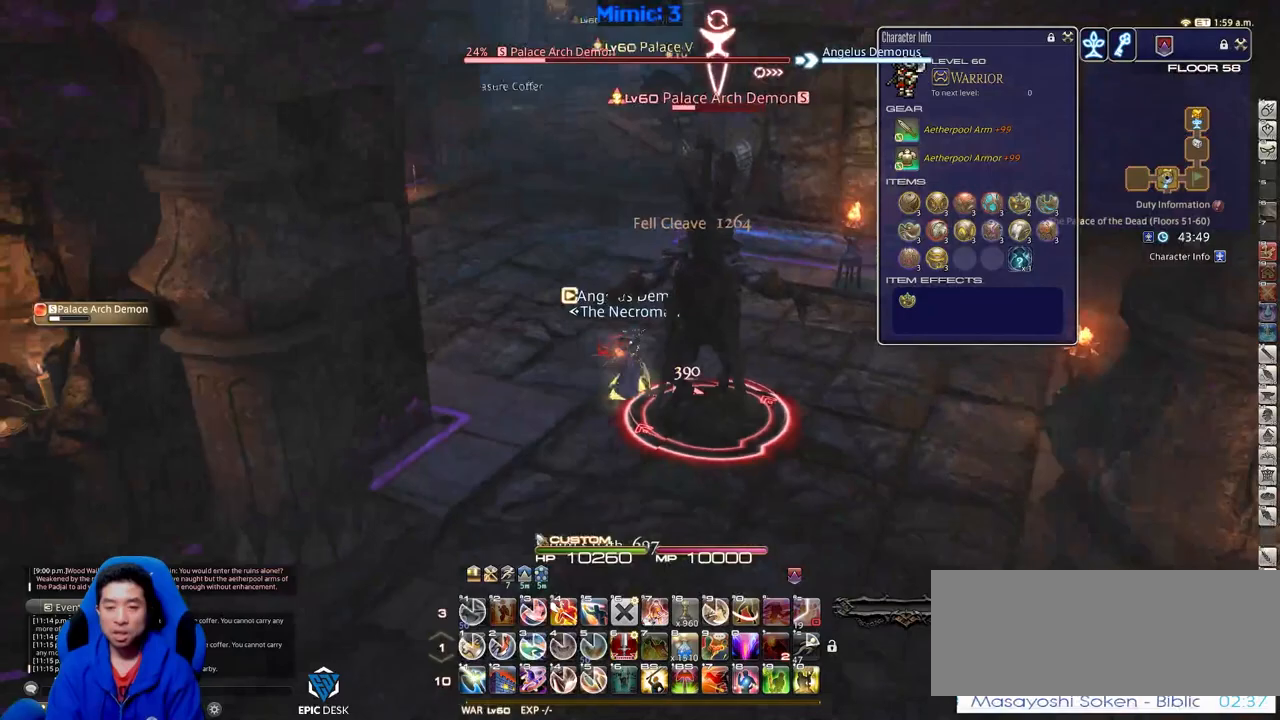
{"keys": [], "events": [[167, "rbracket", "up"], [317, "1", "down"], [450, "1", "up"]]}
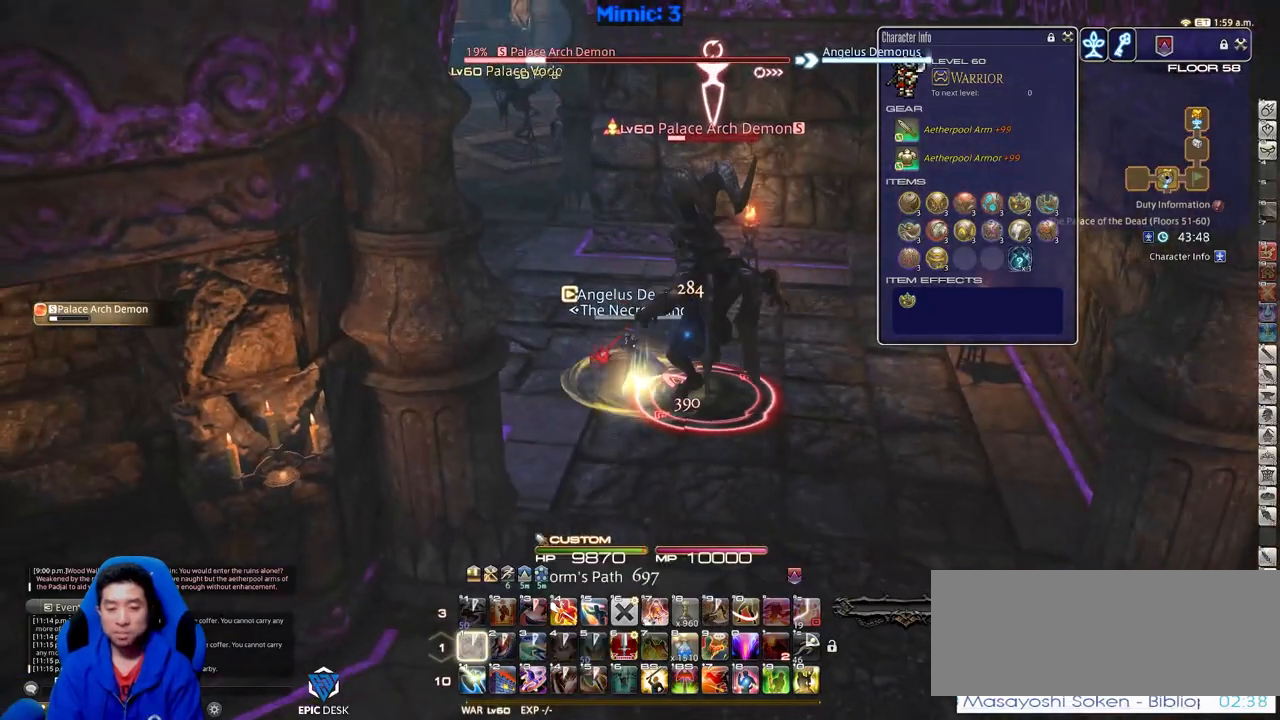
{"keys": [], "events": [[151, "p", "down"], [284, "p", "up"]]}
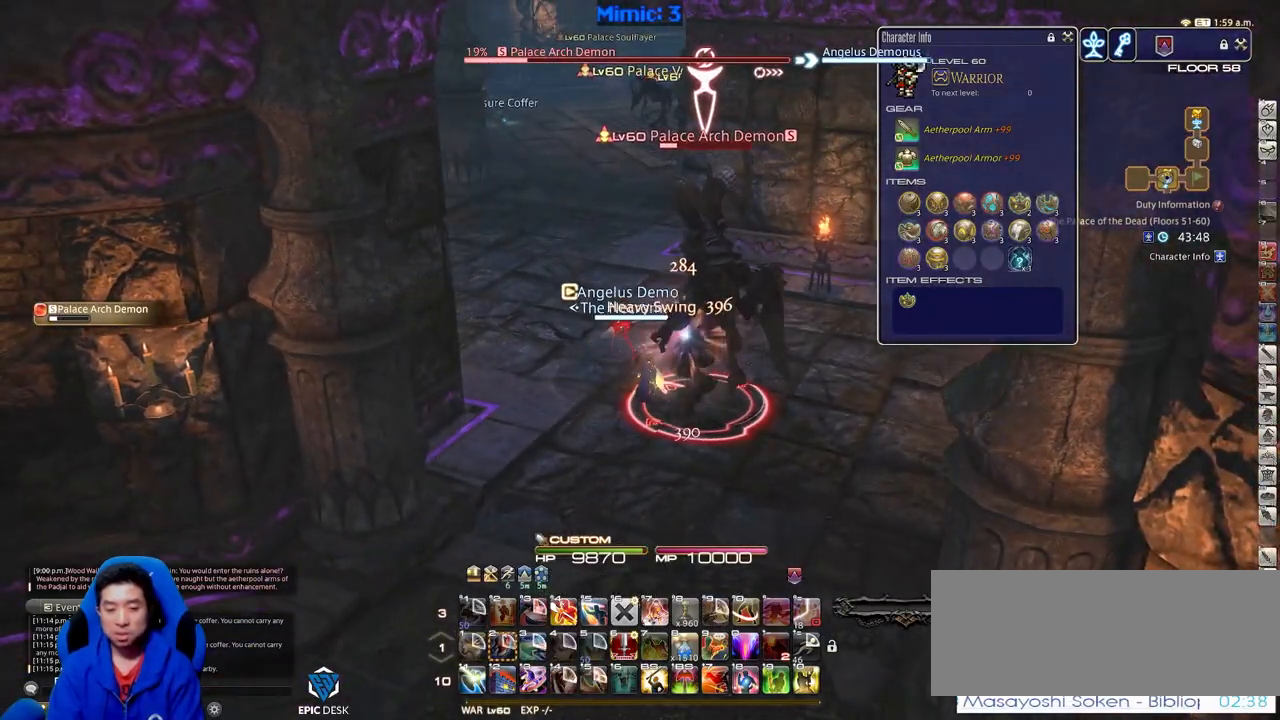
{"keys": ["a", "rbracket", "return", "s"], "events": [[300, "rbracket", "down"], [350, "a", "down"], [384, "return", "down"], [434, "s", "down"]]}
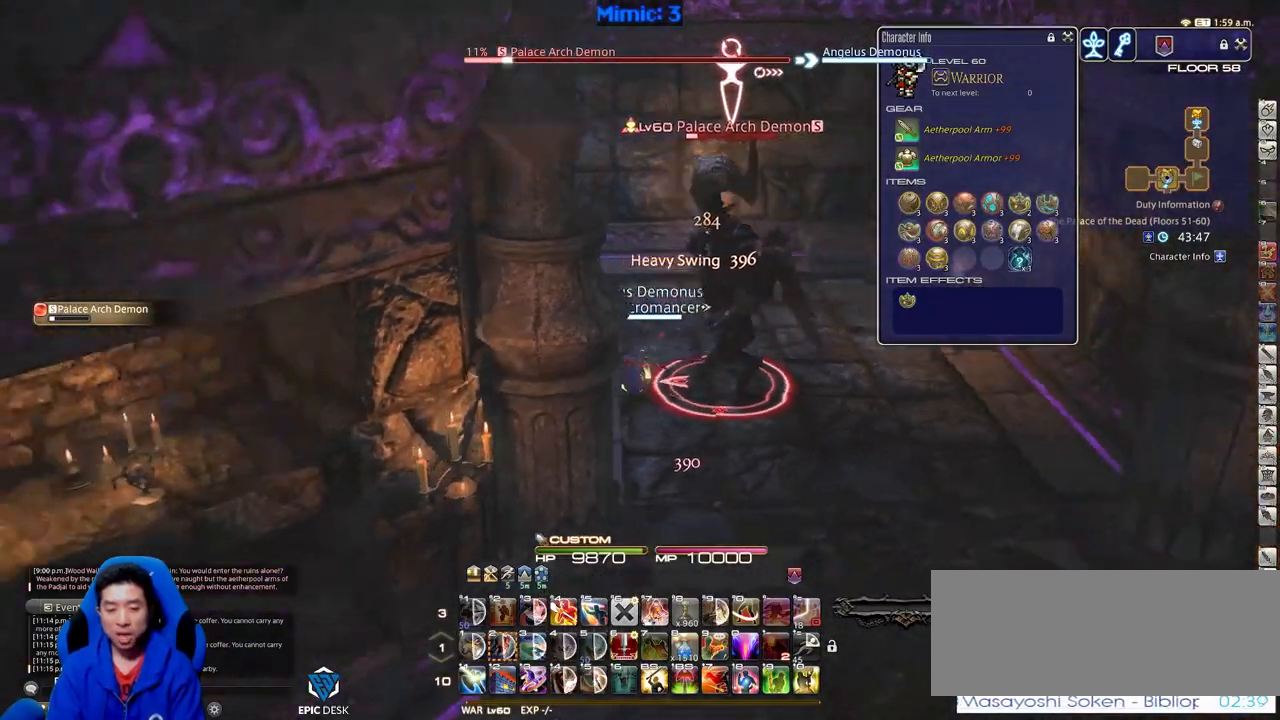
{"keys": ["d"], "events": [[33, "rbracket", "up"], [33, "return", "up"], [166, "d", "down"], [216, "a", "up"], [216, "p", "down"], [266, "s", "up"], [500, "p", "up"]]}
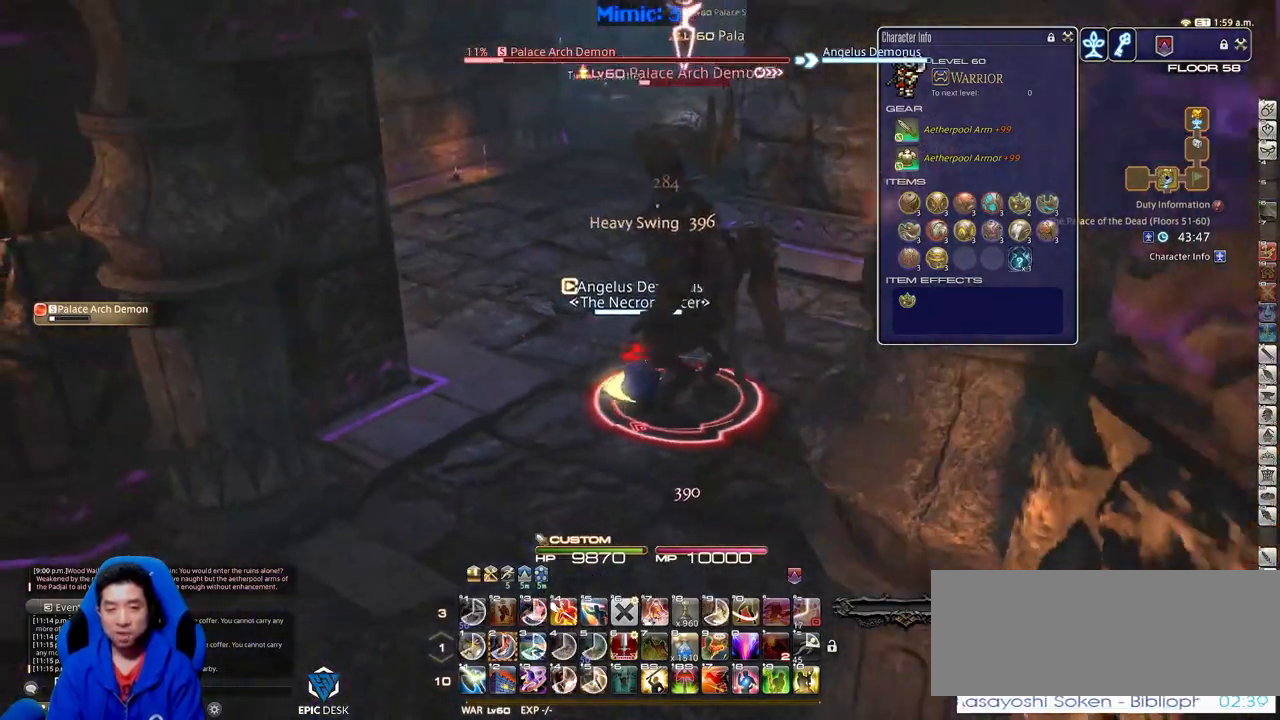
{"keys": ["2", "w"], "events": [[150, "w", "down"], [334, "d", "up"], [467, "2", "down"]]}
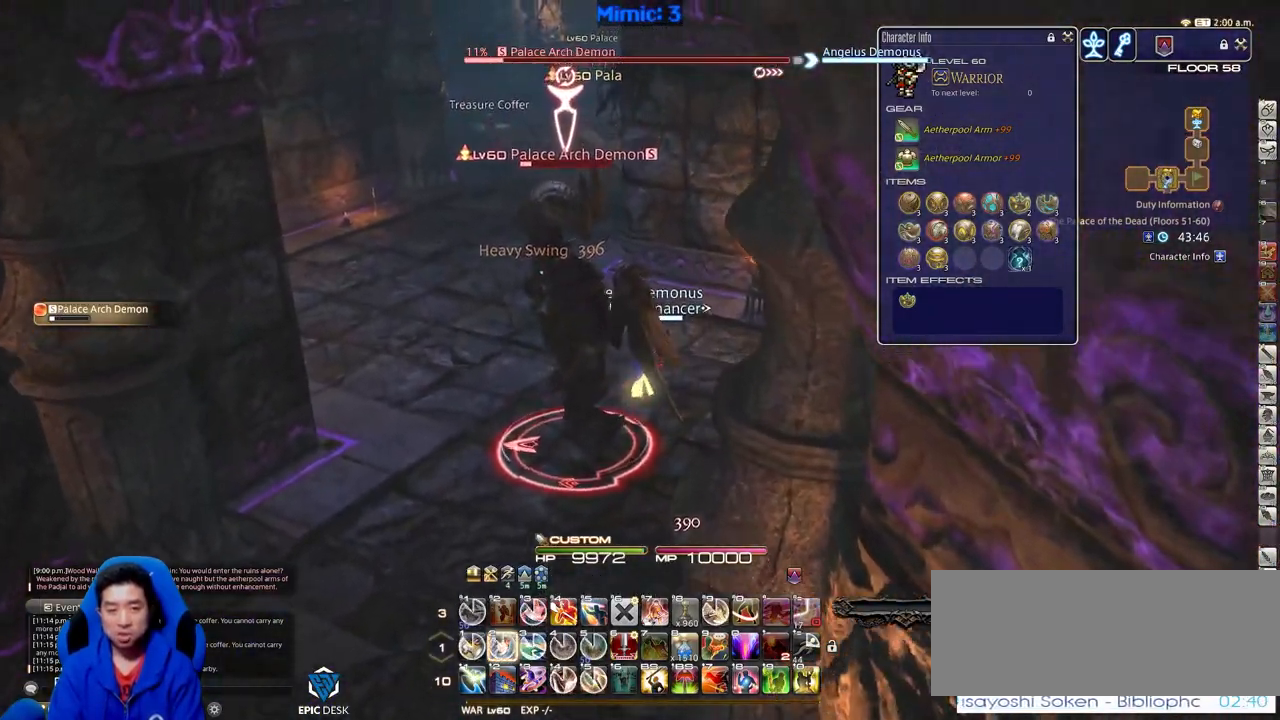
{"keys": ["rbracket", "w"], "events": [[200, "2", "up"], [433, "rbracket", "down"]]}
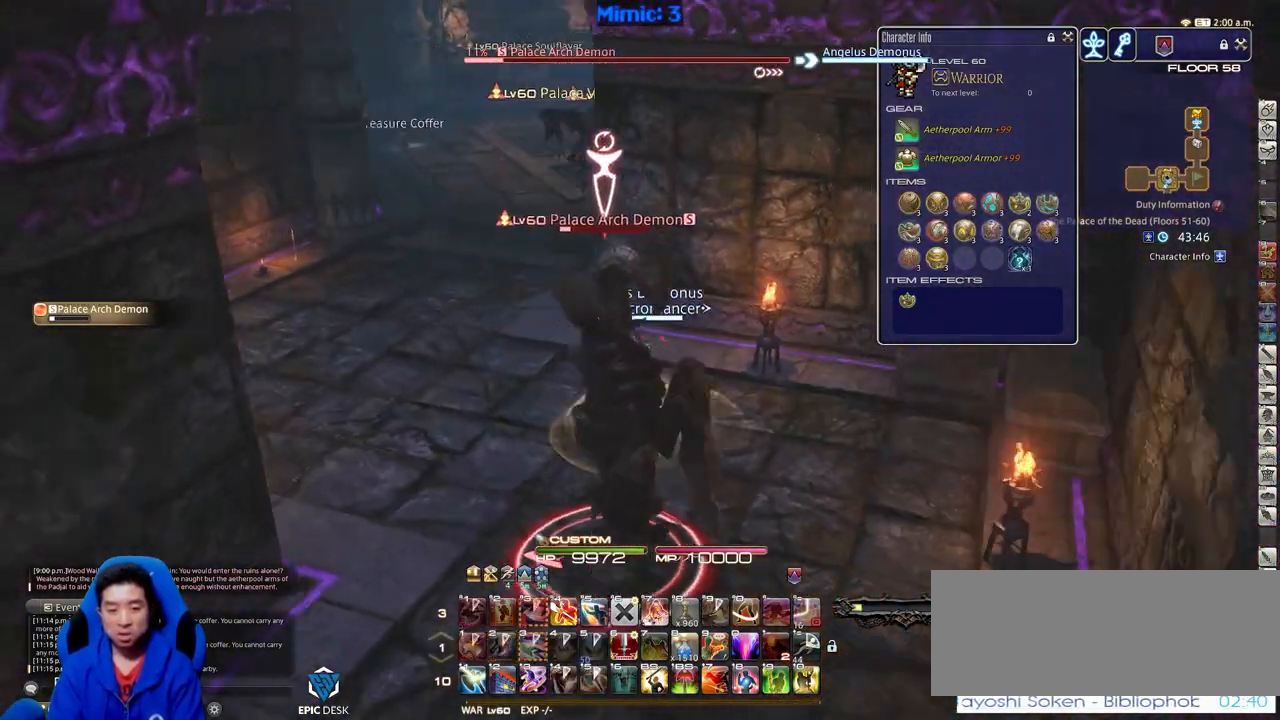
{"keys": ["rbracket"], "events": [[234, "rbracket", "up"], [384, "rbracket", "down"], [417, "w", "up"]]}
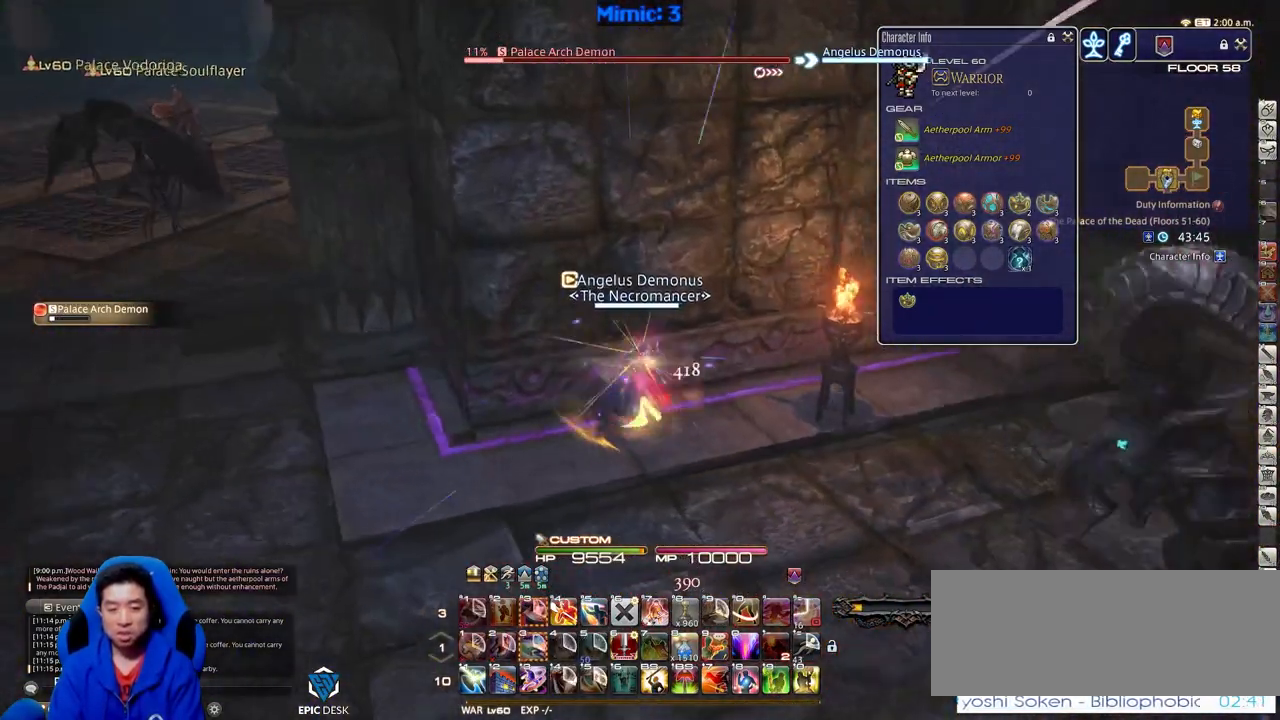
{"keys": [], "events": [[67, "rbracket", "up"]]}
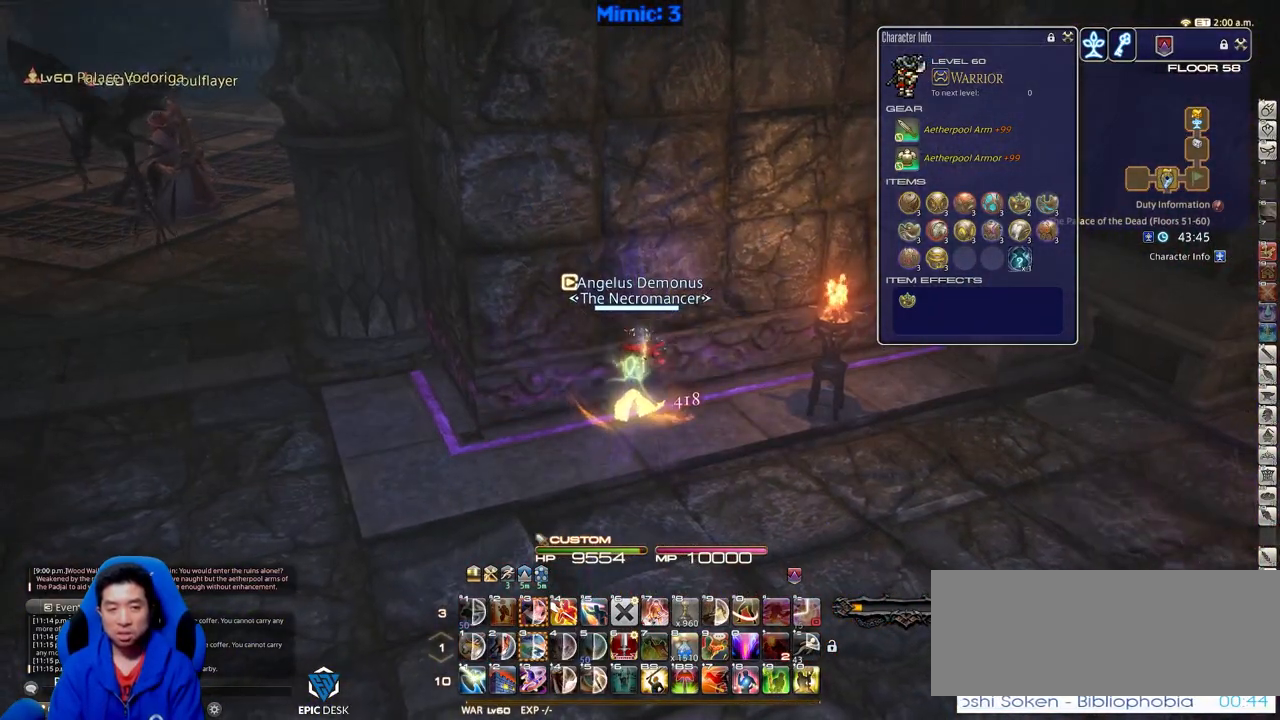
{"keys": [], "events": []}
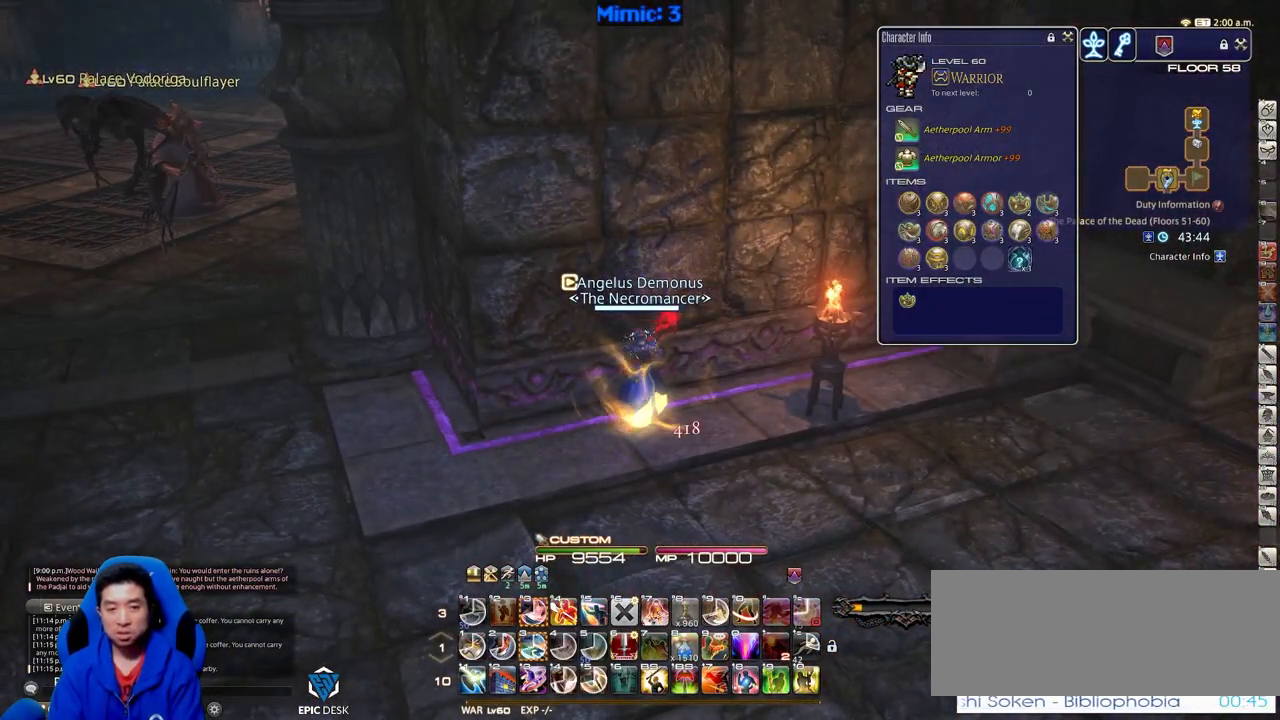
{"keys": ["a"], "events": [[83, "a", "down"]]}
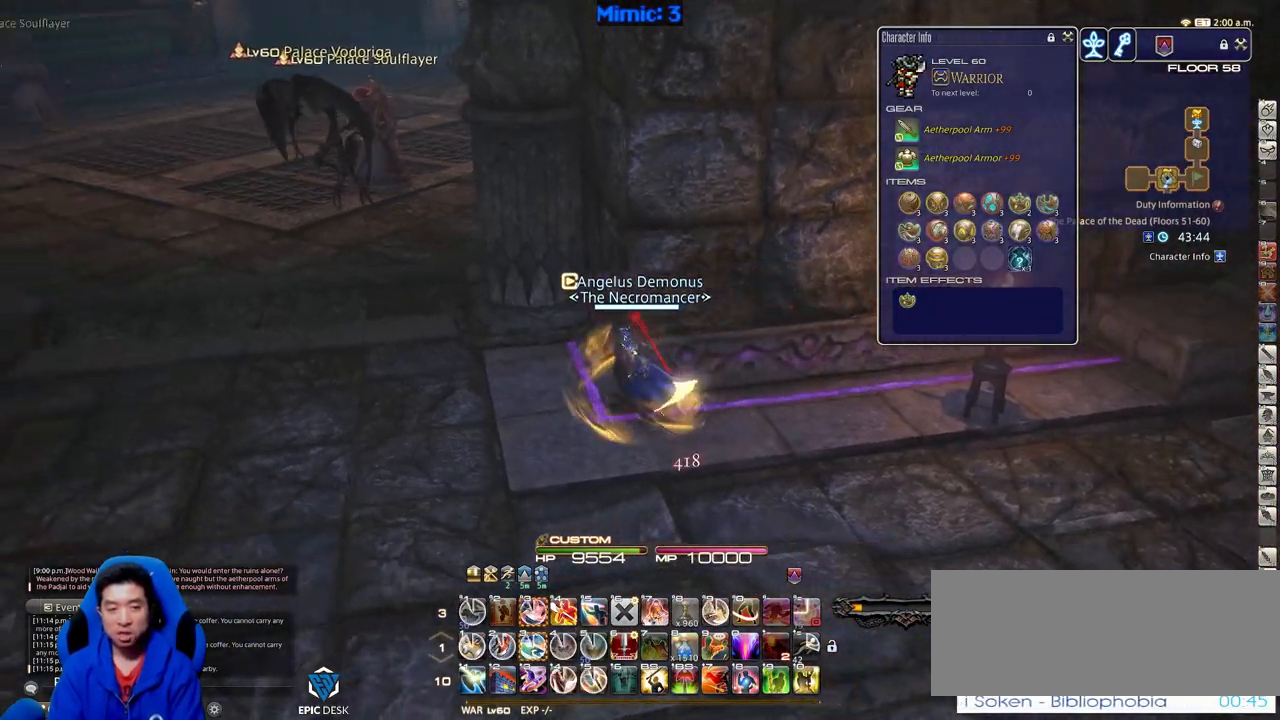
{"keys": [], "events": [[50, "a", "up"]]}
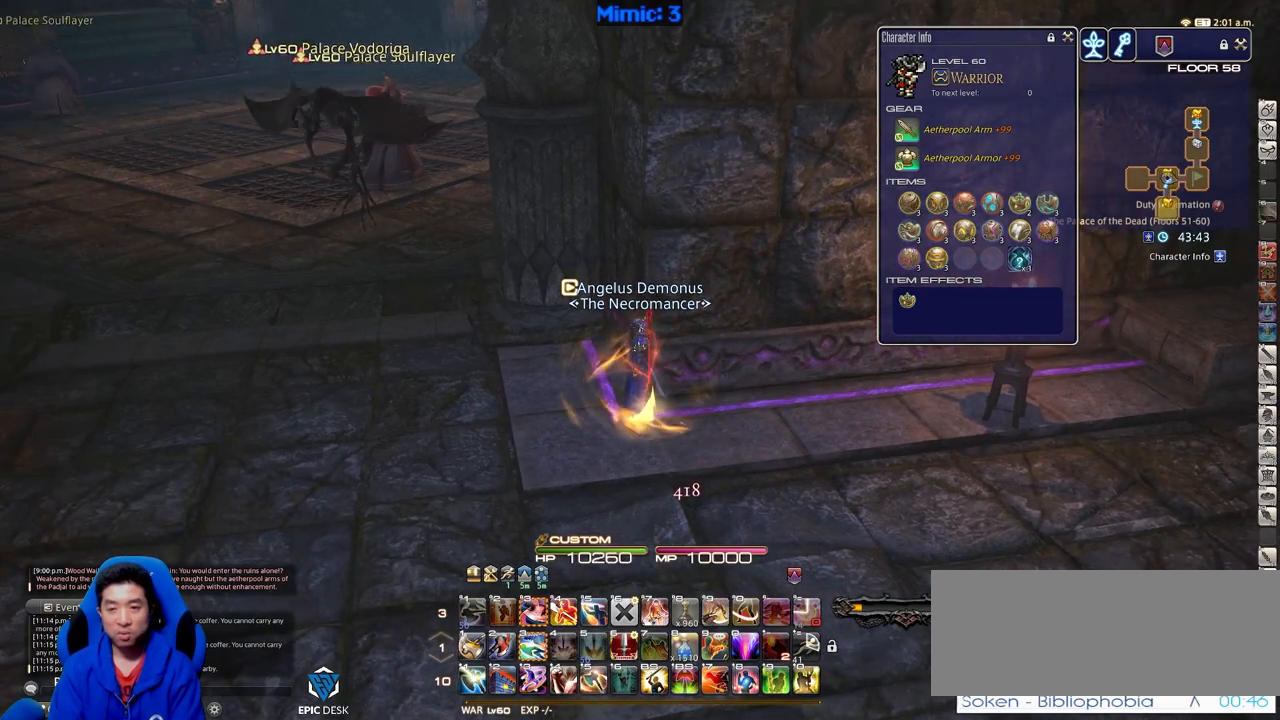
{"keys": ["d", "s"], "events": [[200, "s", "down"], [350, "d", "down"], [350, "rbracket", "down"], [484, "rbracket", "up"]]}
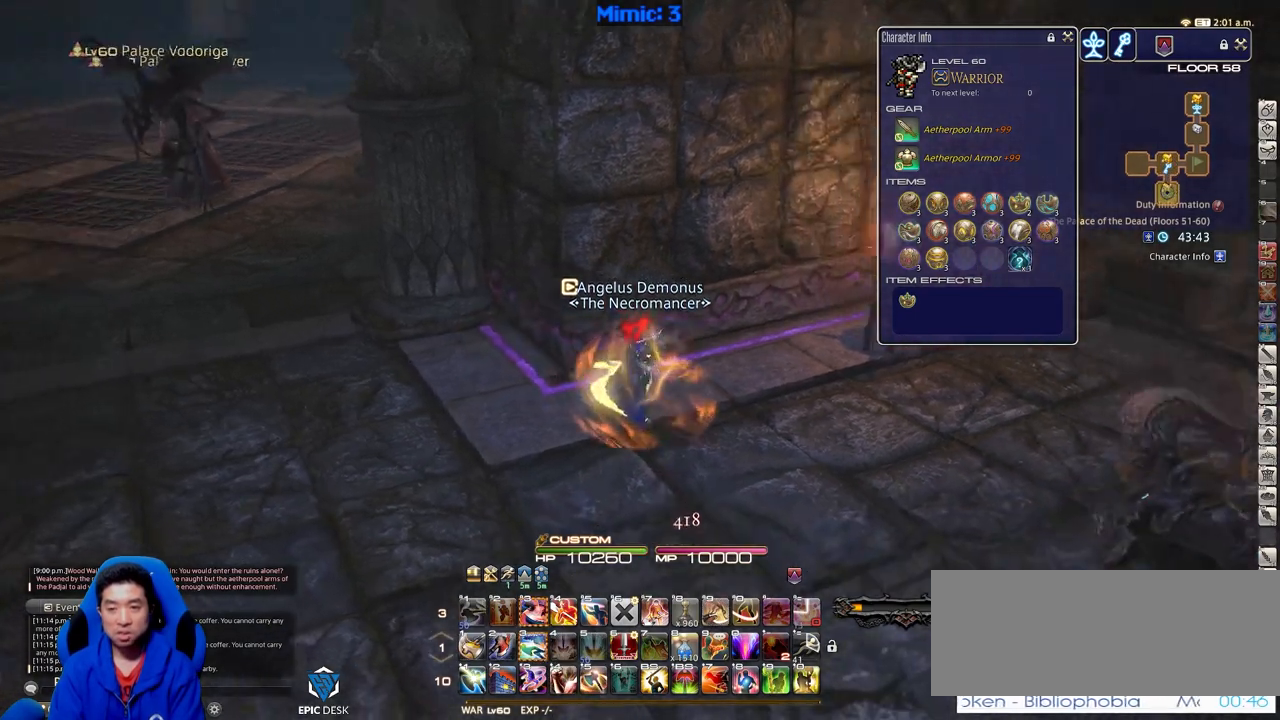
{"keys": ["d", "rbracket"], "events": [[117, "rbracket", "down"], [167, "s", "up"]]}
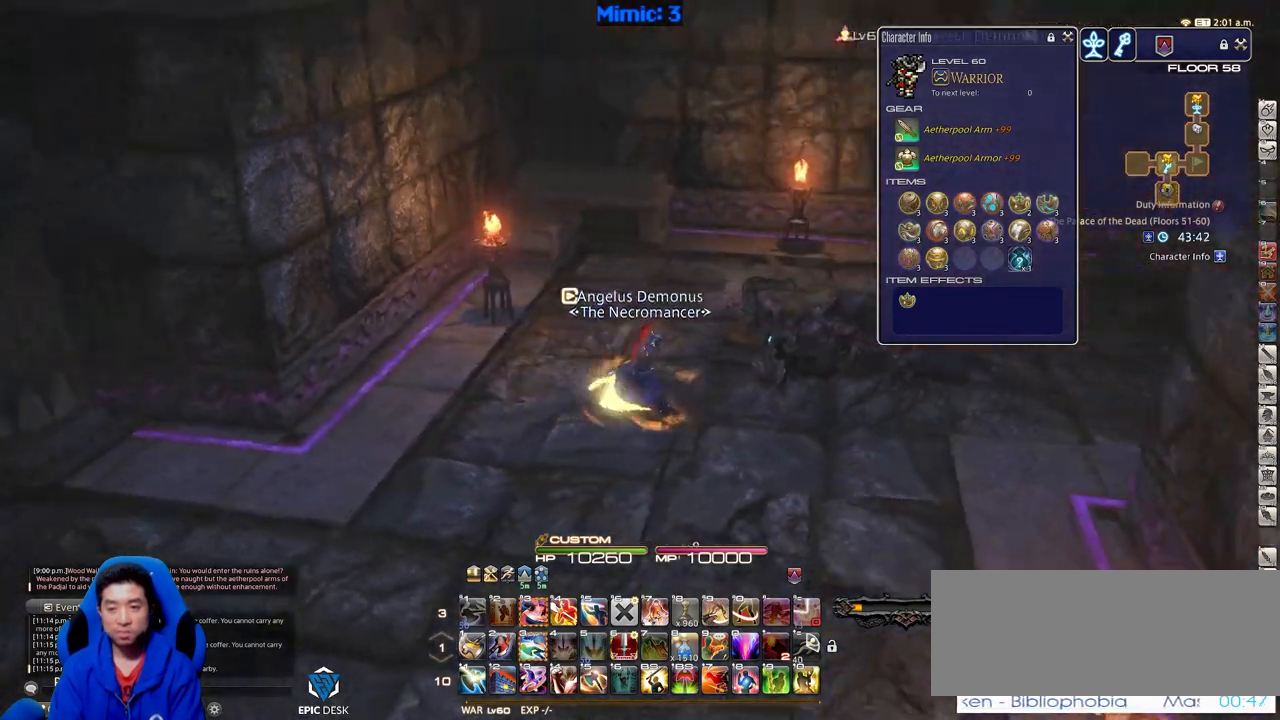
{"keys": ["d", "rbracket", "w"], "events": [[233, "w", "down"]]}